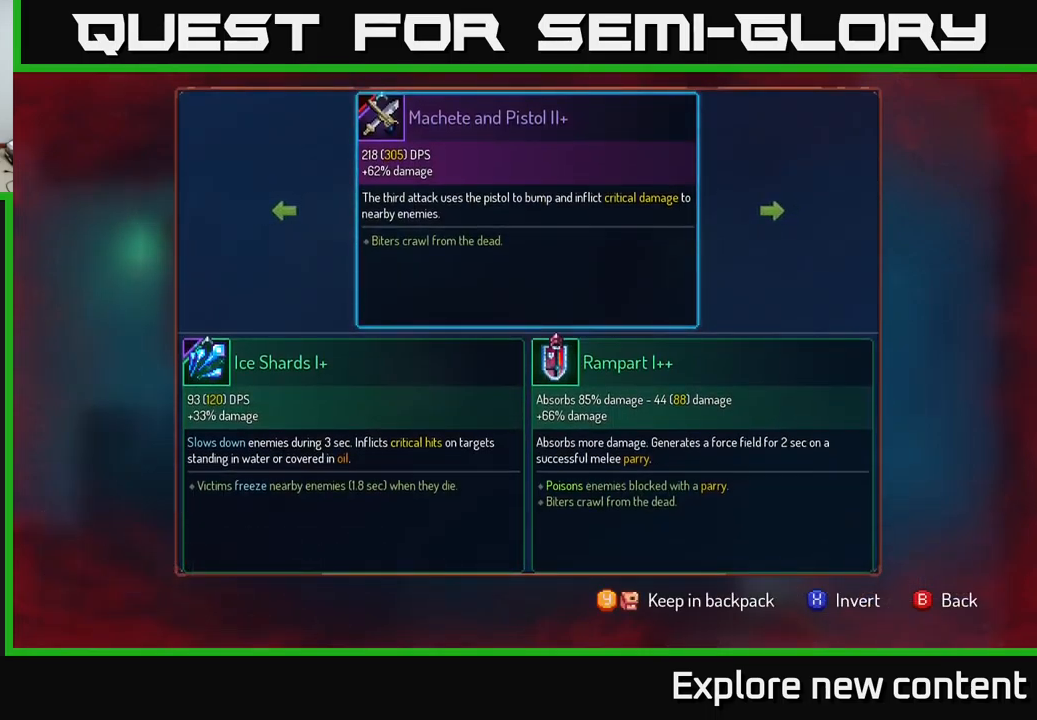
Gameplay with a controller (Xbox layout); each line is a JSON object with the inputs held at the frame after it (dt_ms = milliseconds from this image to that frame). "events" lists button and stick changes between this image and that frame as [ms after this image, input, new state], when the widget could be followed in between. Not read: L3.
{"dt_ms": 500, "buttons": [], "left_stick": "center", "right_stick": "center", "events": [[250, "left_stick", "left"], [467, "left_stick", "center"]]}
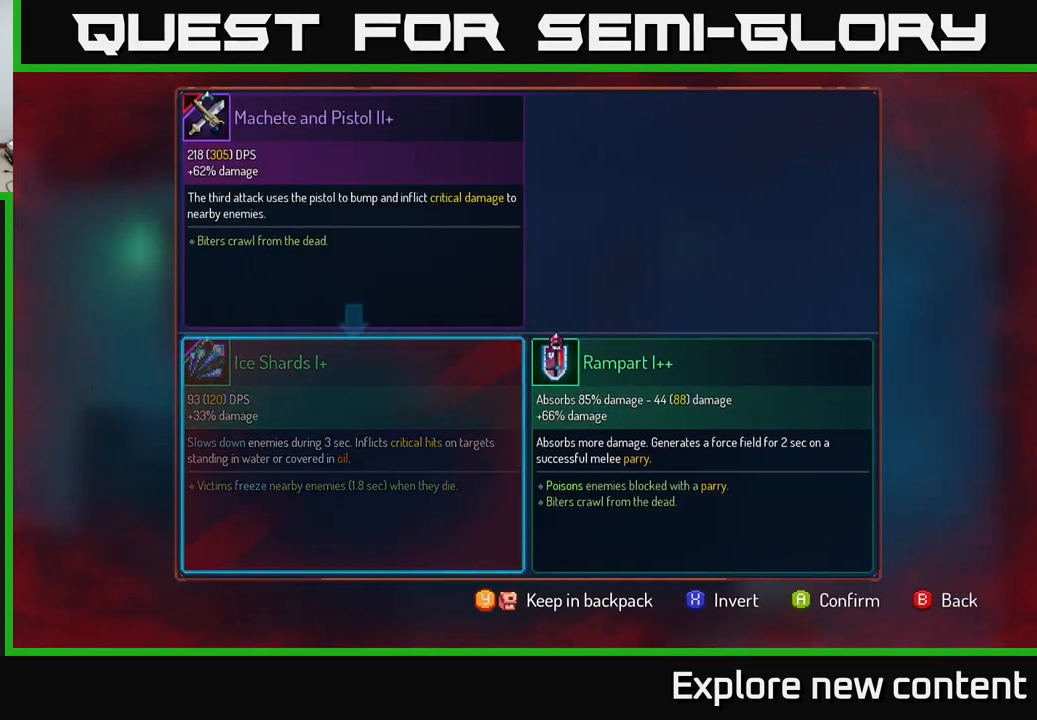
{"dt_ms": 500, "buttons": [], "left_stick": "center", "right_stick": "center", "events": []}
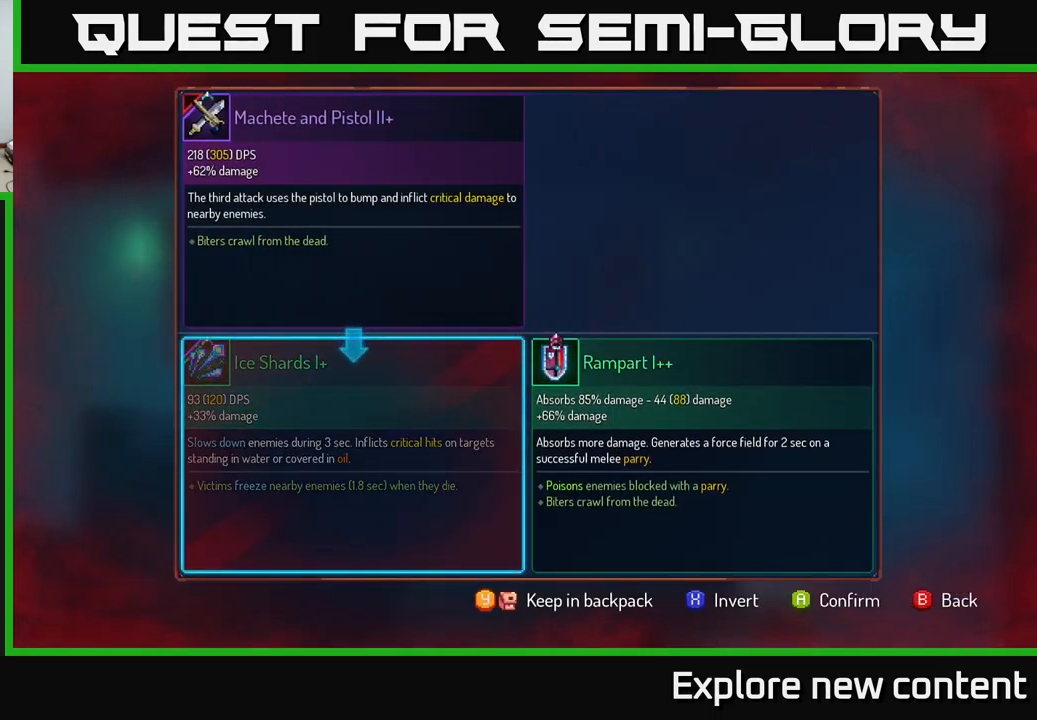
{"dt_ms": 500, "buttons": [], "left_stick": "center", "right_stick": "center", "events": []}
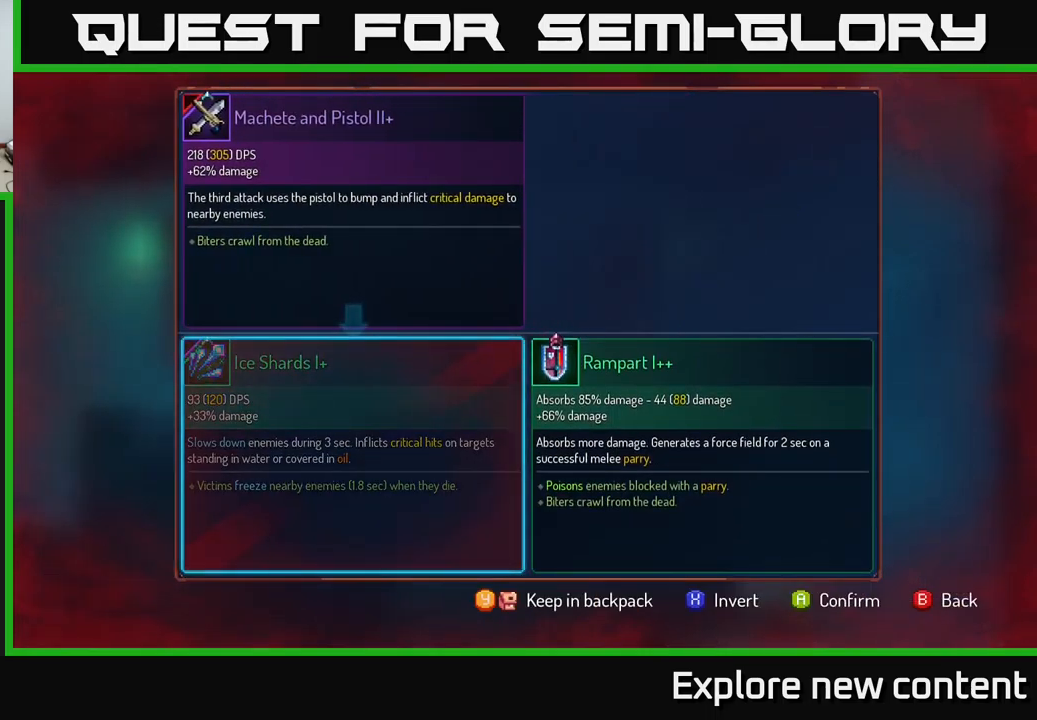
{"dt_ms": 500, "buttons": [], "left_stick": "center", "right_stick": "center", "events": []}
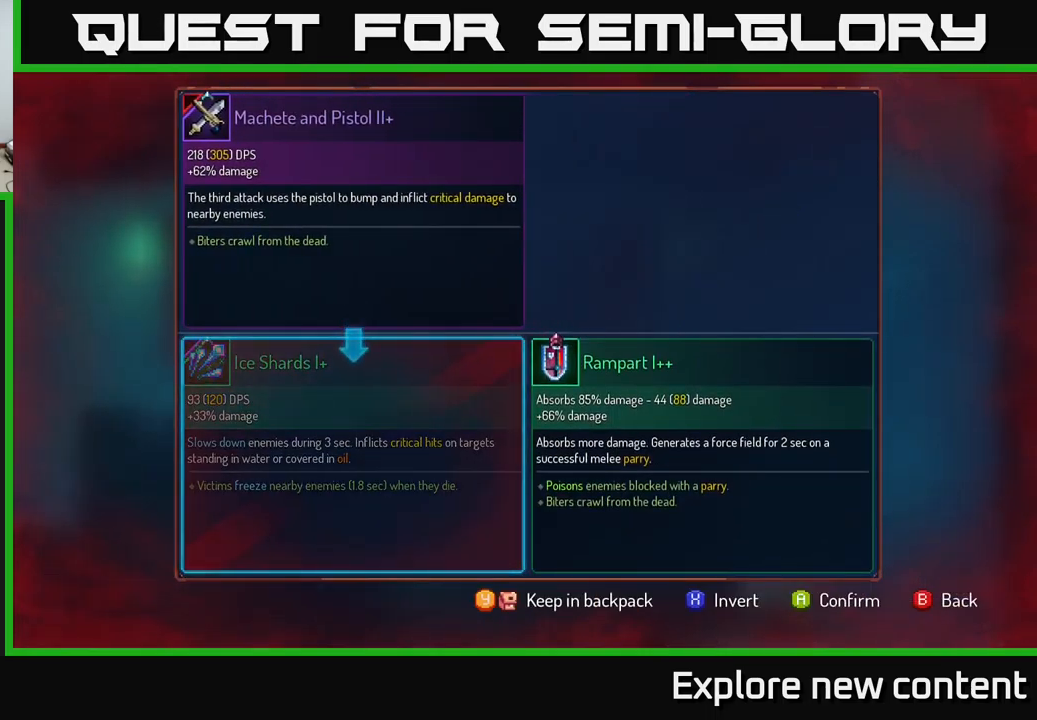
{"dt_ms": 500, "buttons": [], "left_stick": "center", "right_stick": "center", "events": [[317, "A", "down"], [400, "A", "up"]]}
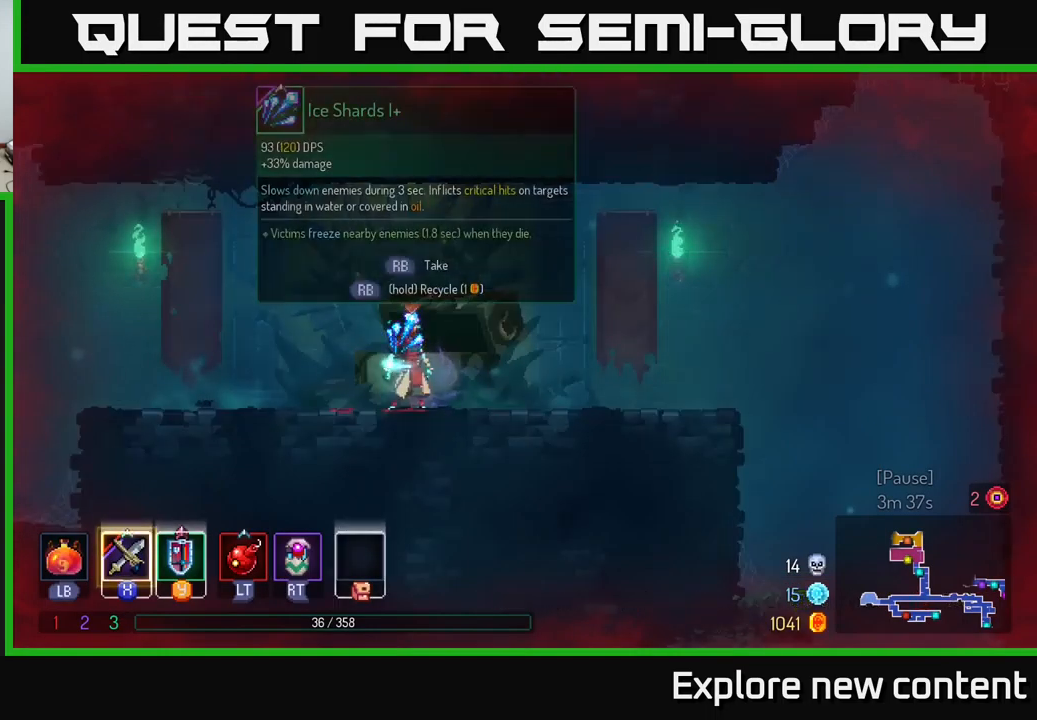
{"dt_ms": 500, "buttons": ["R1"], "left_stick": "center", "right_stick": "center", "events": [[217, "R1", "down"]]}
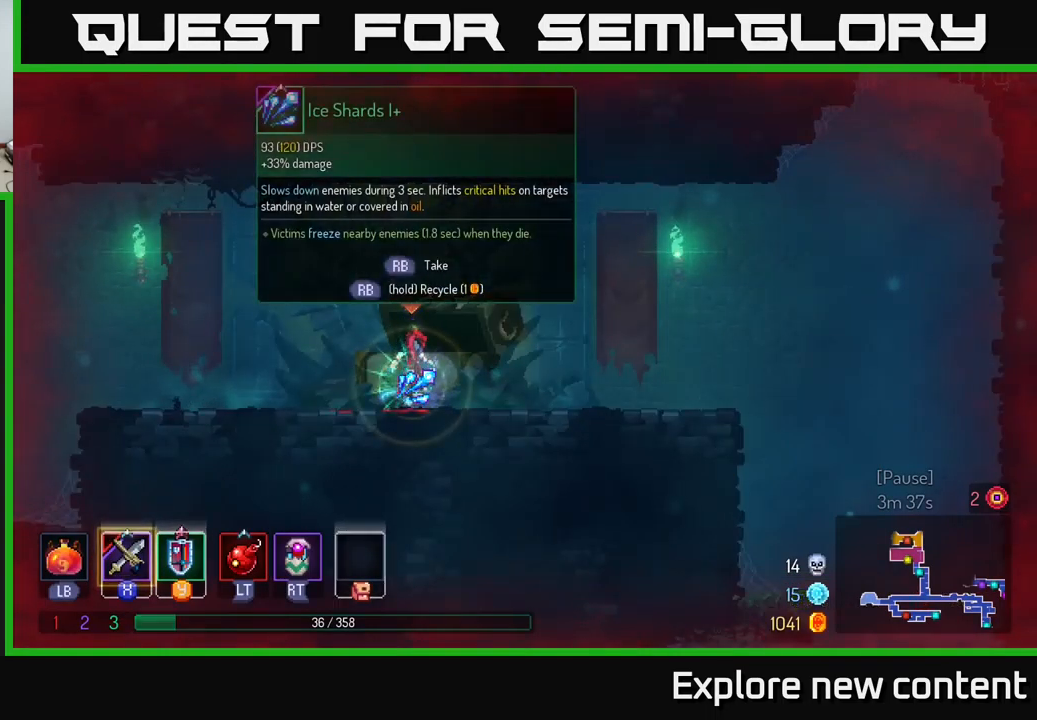
{"dt_ms": 500, "buttons": ["R1"], "left_stick": "center", "right_stick": "center", "events": []}
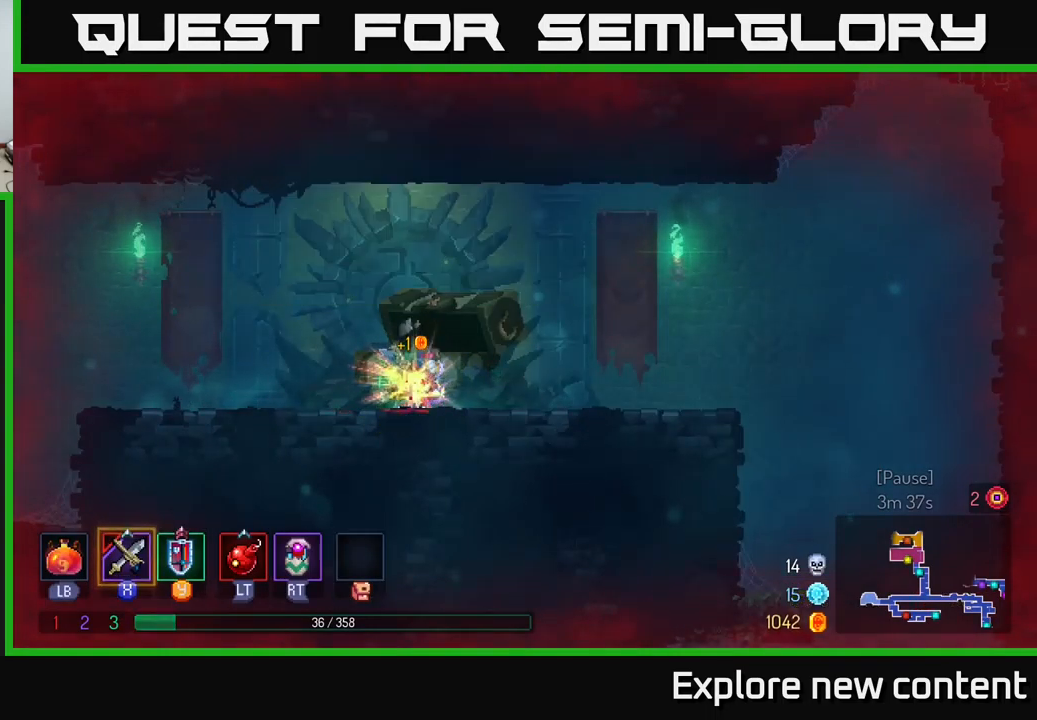
{"dt_ms": 499, "buttons": [], "left_stick": "left", "right_stick": "center", "events": [[183, "R1", "up"], [200, "left_stick", "left"], [283, "B", "down"], [399, "B", "up"]]}
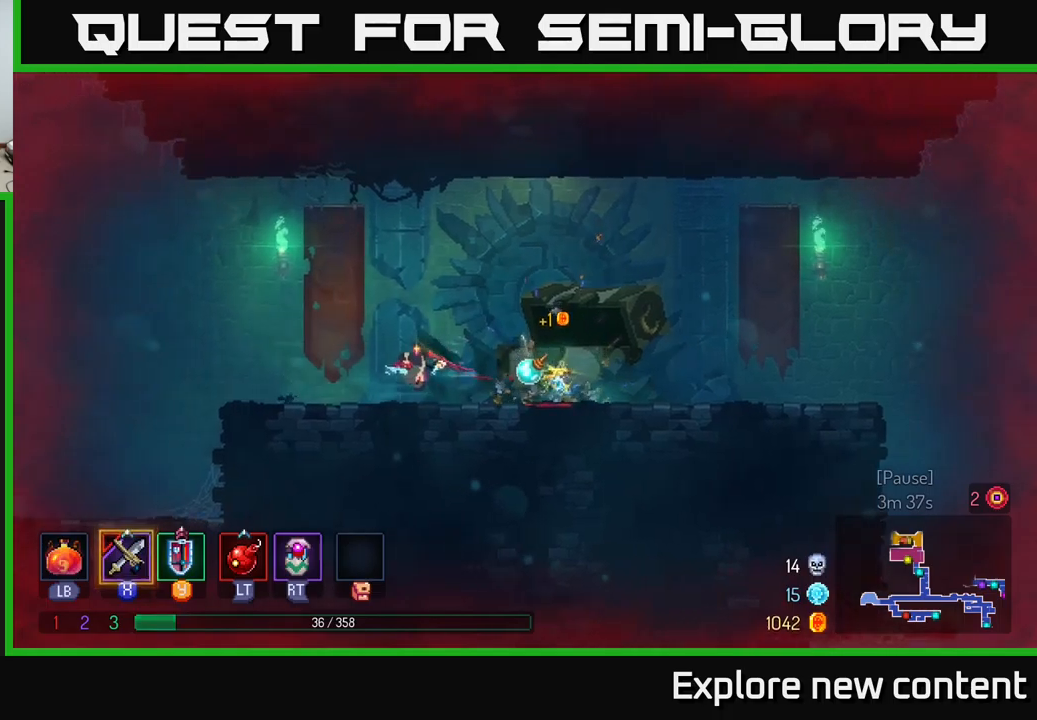
{"dt_ms": 500, "buttons": ["A"], "left_stick": "left", "right_stick": "center", "events": [[467, "A", "down"]]}
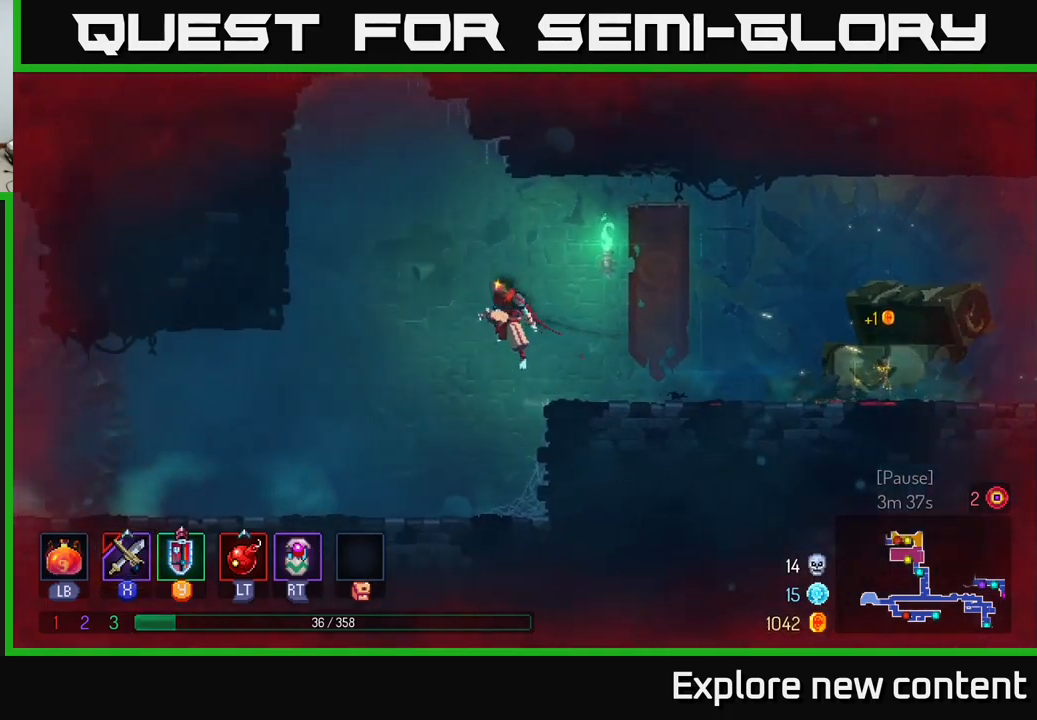
{"dt_ms": 500, "buttons": [], "left_stick": "left", "right_stick": "center", "events": [[117, "A", "up"], [267, "A", "down"], [467, "A", "up"]]}
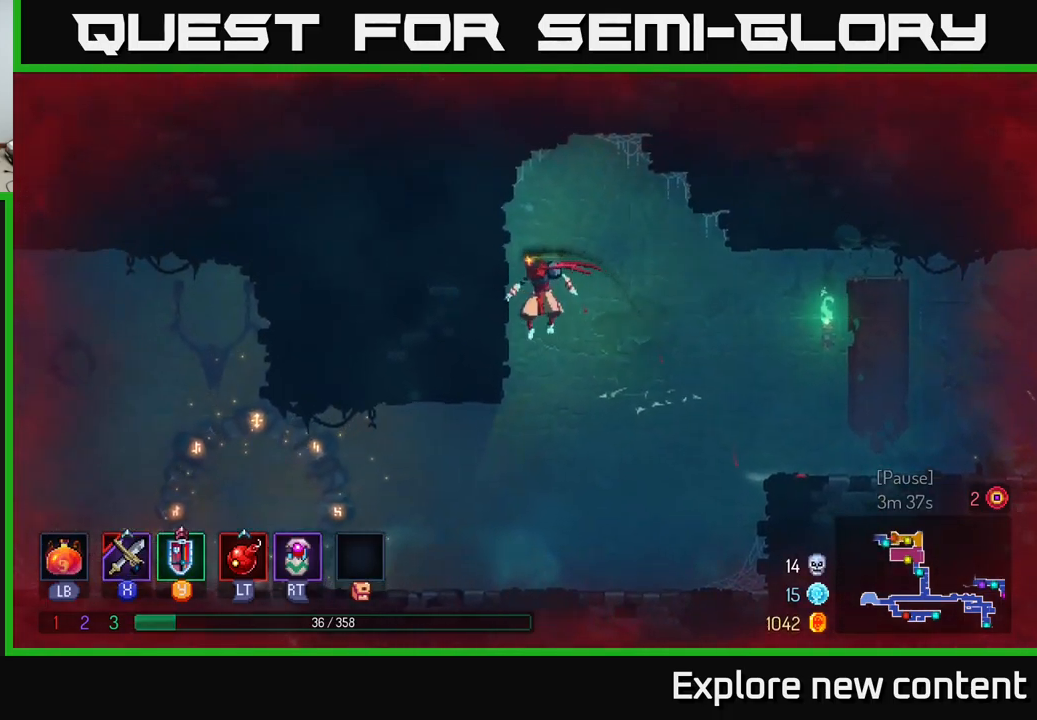
{"dt_ms": 500, "buttons": [], "left_stick": "down", "right_stick": "center", "events": [[167, "left_stick", "up-left"], [350, "left_stick", "down"], [384, "A", "down"], [484, "A", "up"]]}
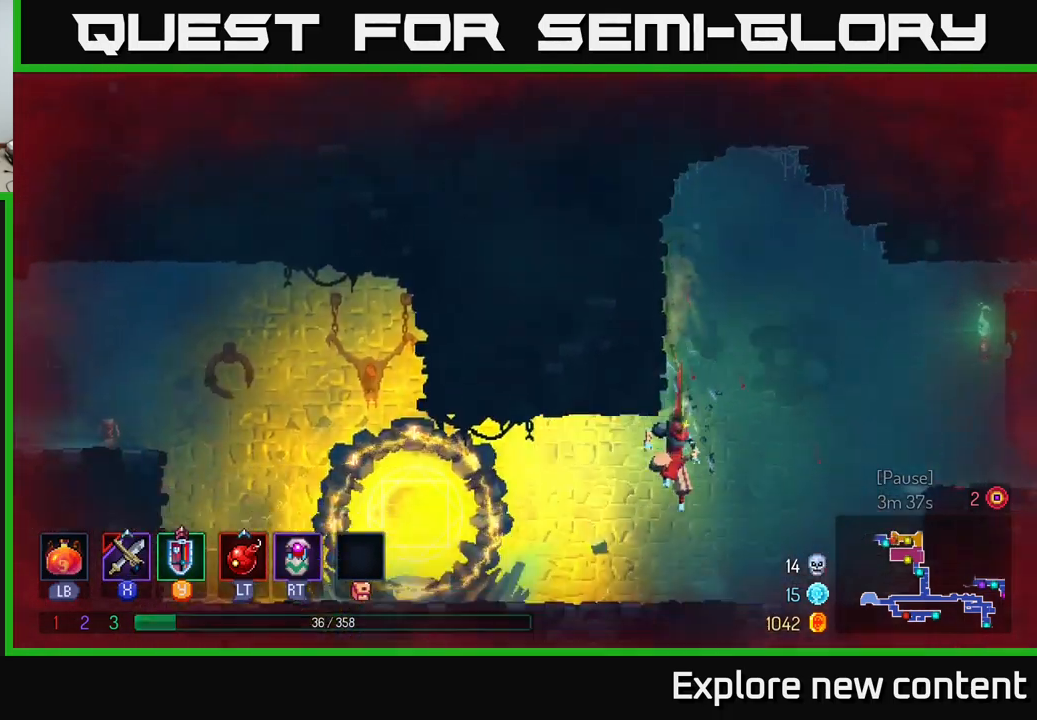
{"dt_ms": 500, "buttons": ["B"], "left_stick": "left", "right_stick": "center", "events": [[200, "left_stick", "left"], [267, "B", "down"], [367, "B", "up"], [467, "B", "down"]]}
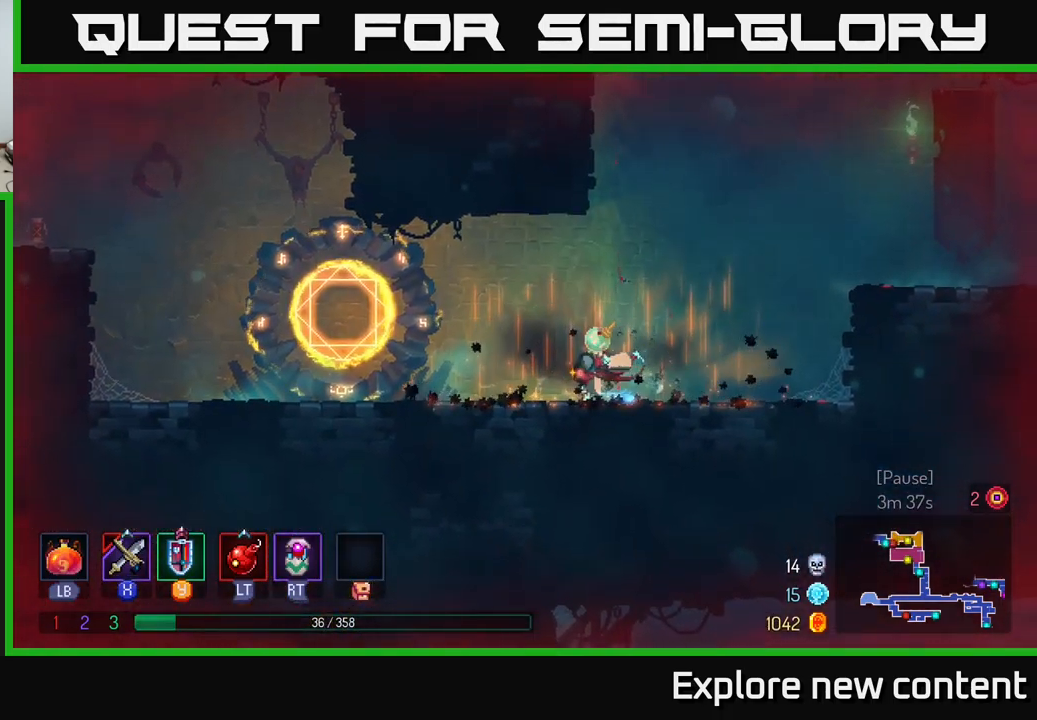
{"dt_ms": 500, "buttons": [], "left_stick": "left", "right_stick": "center", "events": [[84, "B", "up"], [134, "B", "down"], [250, "B", "up"], [434, "A", "down"], [500, "A", "up"]]}
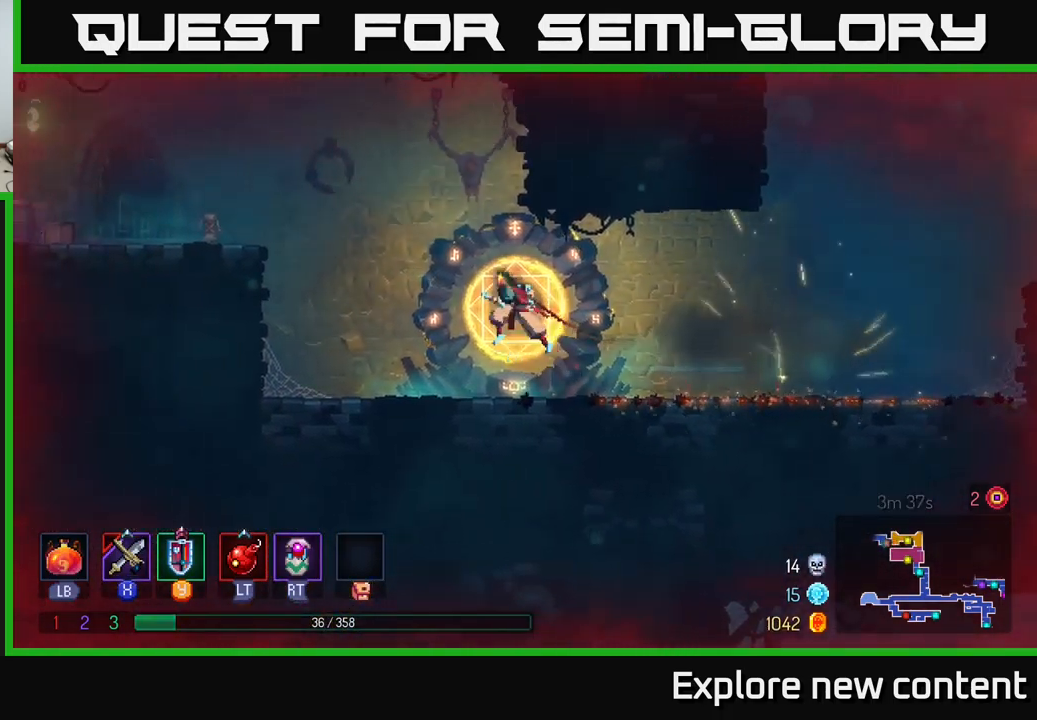
{"dt_ms": 500, "buttons": ["A"], "left_stick": "left", "right_stick": "center", "events": [[450, "A", "down"]]}
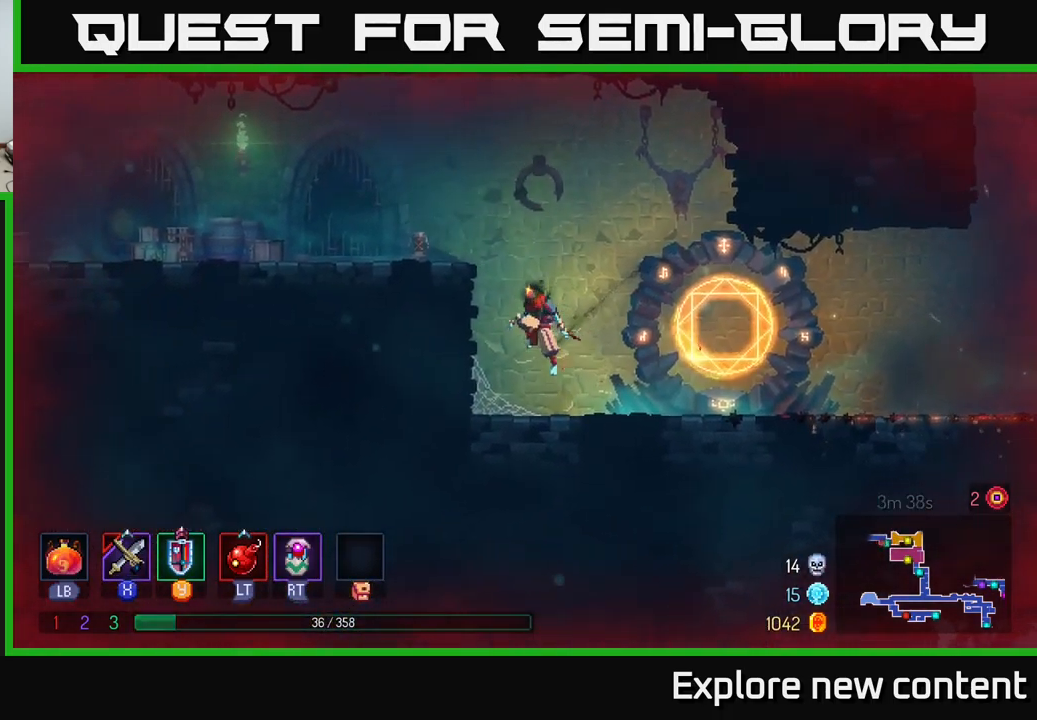
{"dt_ms": 500, "buttons": [], "left_stick": "left", "right_stick": "center", "events": [[50, "A", "up"], [134, "A", "down"], [267, "A", "up"]]}
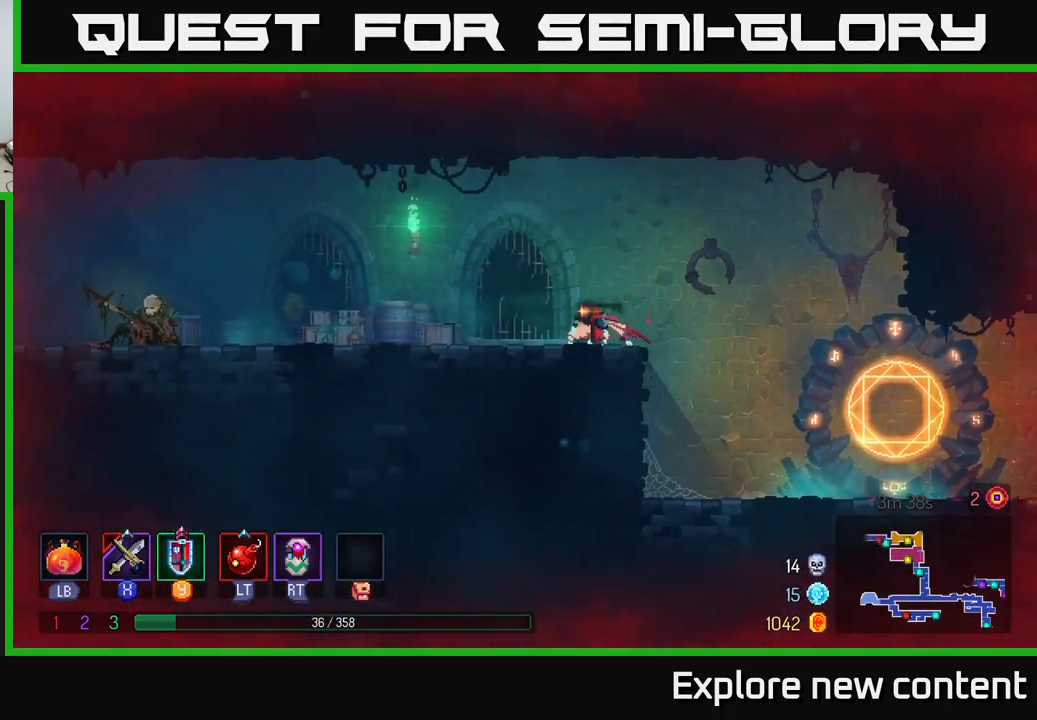
{"dt_ms": 500, "buttons": ["A"], "left_stick": "left", "right_stick": "center", "events": [[117, "B", "down"], [234, "B", "up"], [417, "A", "down"]]}
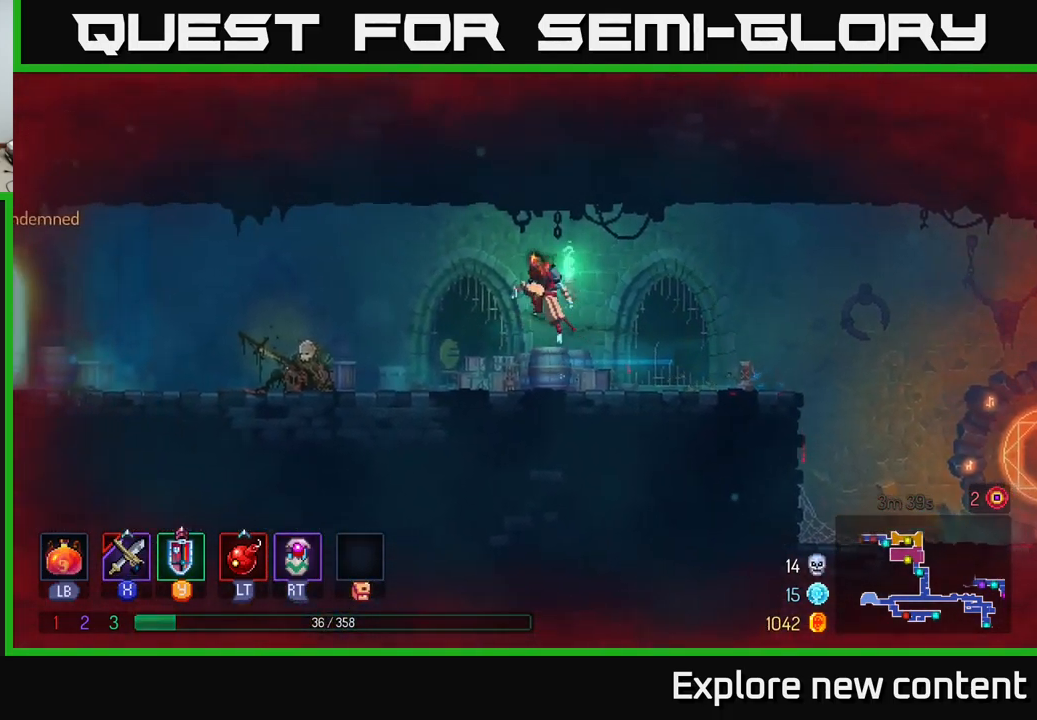
{"dt_ms": 500, "buttons": ["SELECT"], "left_stick": "center", "right_stick": "center", "events": [[50, "A", "up"], [300, "left_stick", "center"], [417, "SELECT", "down"]]}
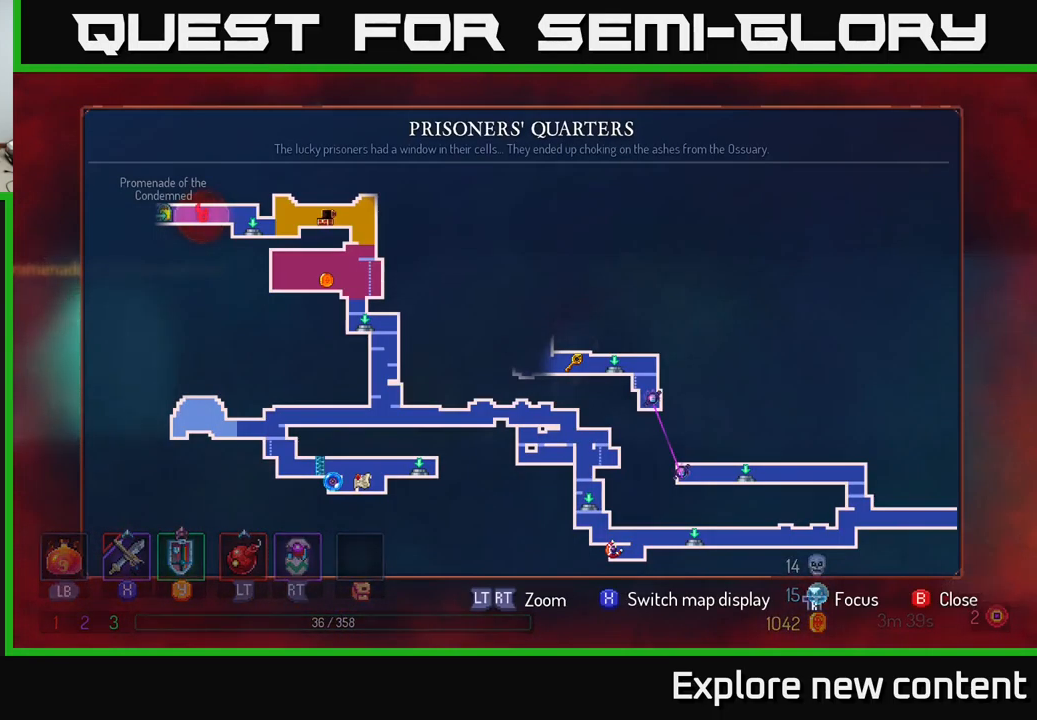
{"dt_ms": 501, "buttons": [], "left_stick": "center", "right_stick": "center", "events": [[67, "SELECT", "up"]]}
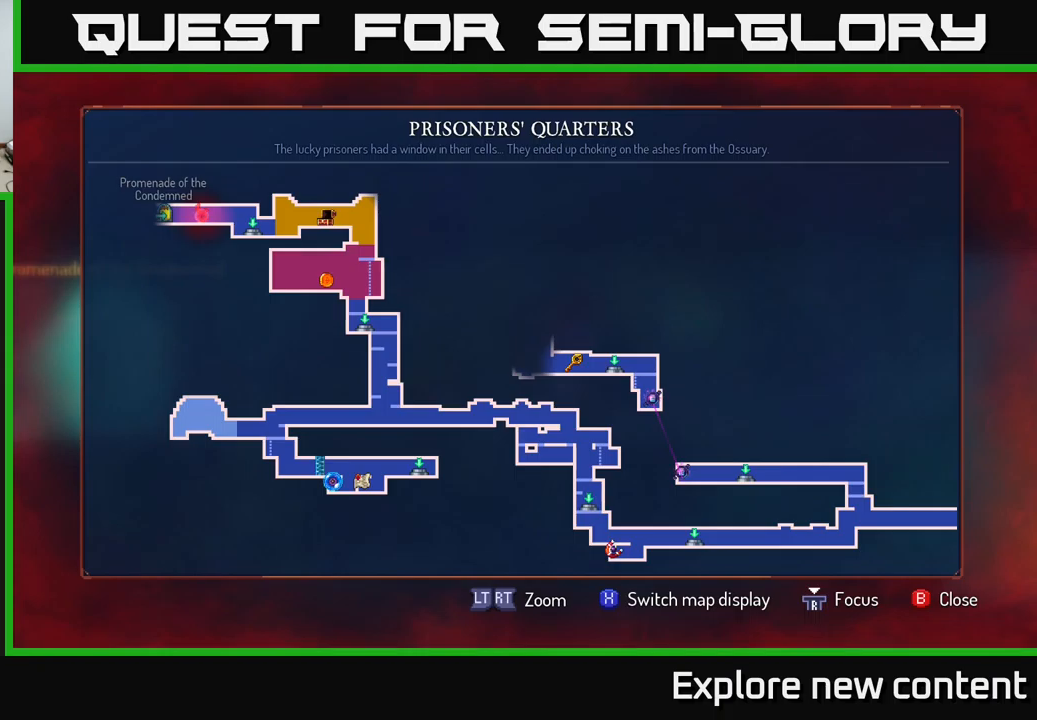
{"dt_ms": 500, "buttons": [], "left_stick": "center", "right_stick": "center", "events": []}
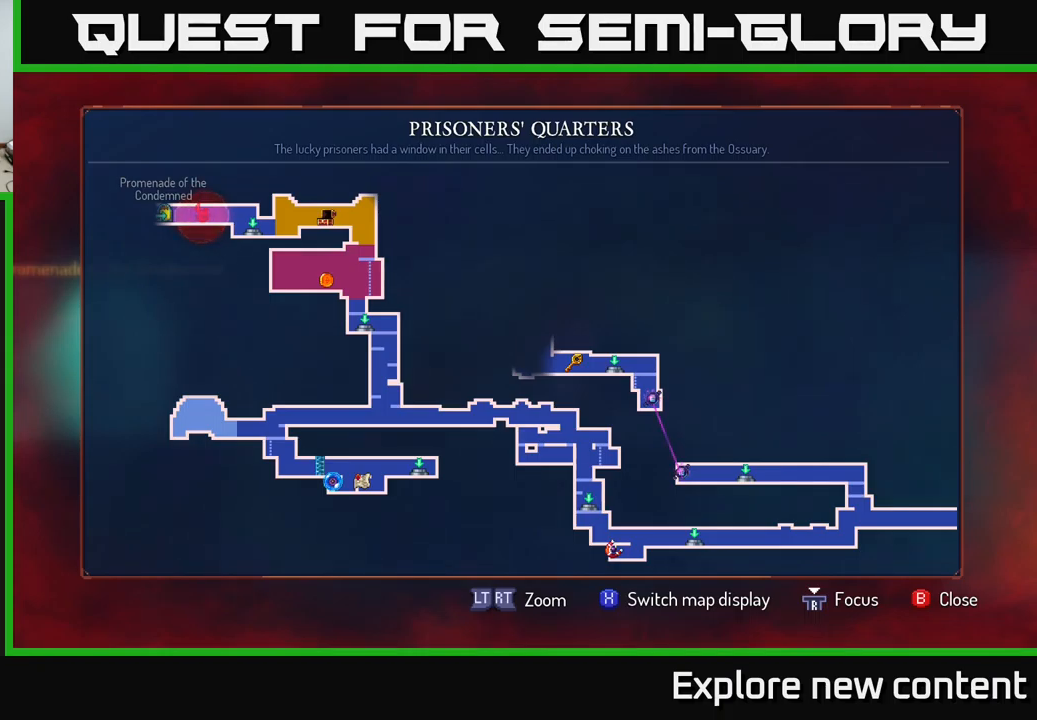
{"dt_ms": 500, "buttons": [], "left_stick": "center", "right_stick": "right", "events": [[200, "right_stick", "down-right"], [366, "right_stick", "right"]]}
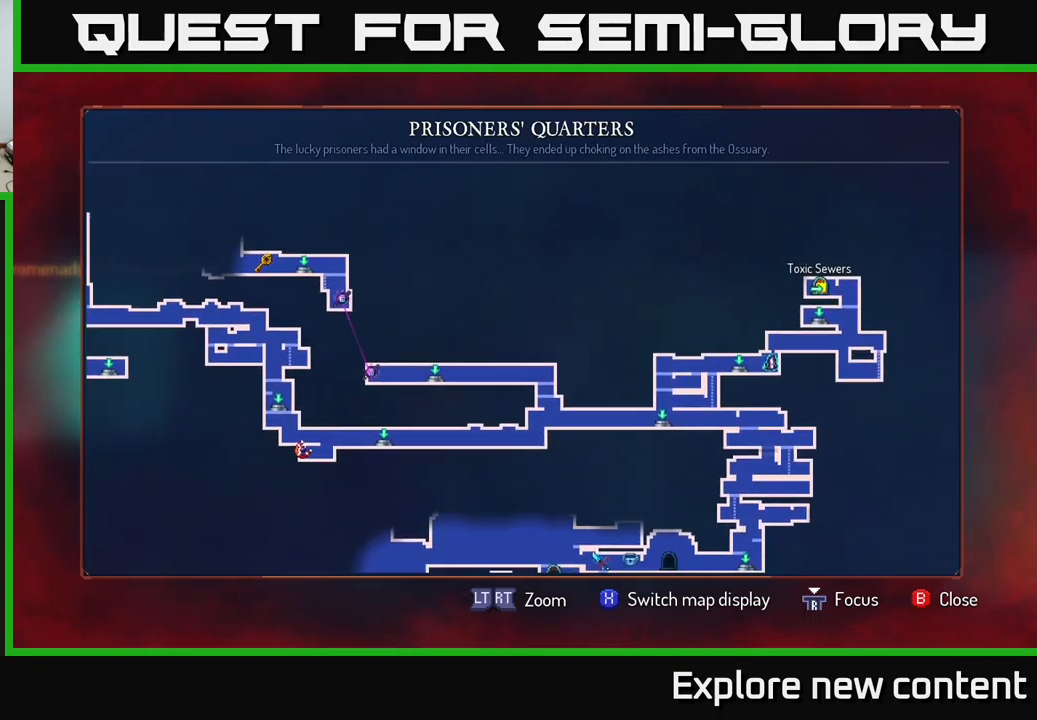
{"dt_ms": 500, "buttons": [], "left_stick": "center", "right_stick": "down-left"}
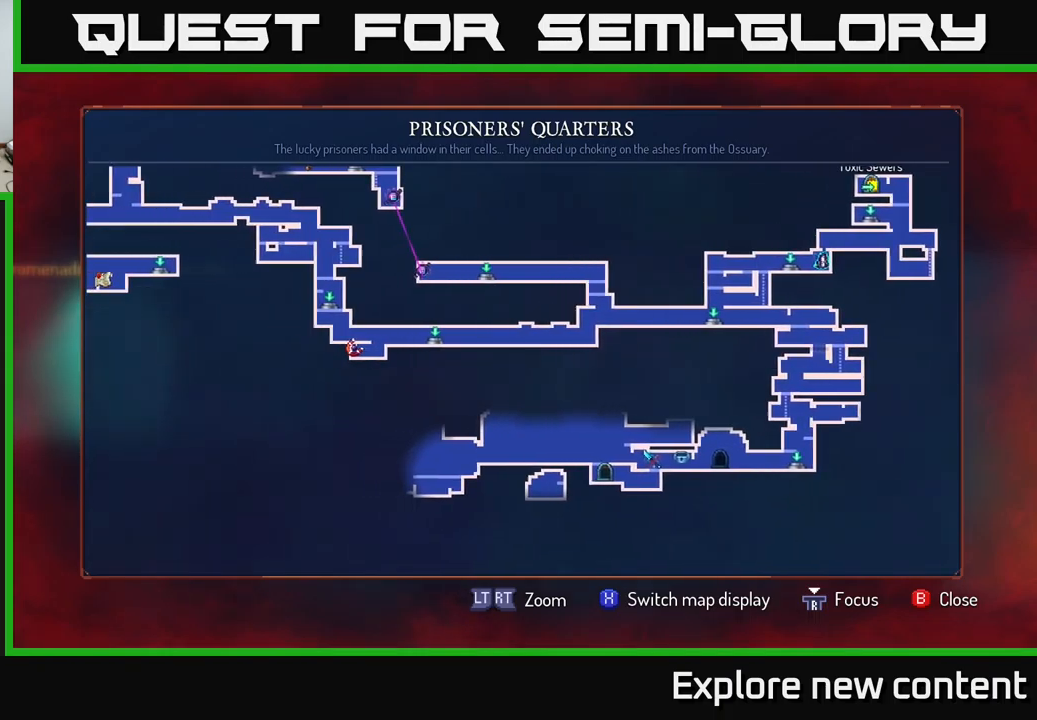
{"dt_ms": 500, "buttons": [], "left_stick": "center", "right_stick": "center", "events": [[16, "right_stick", "center"]]}
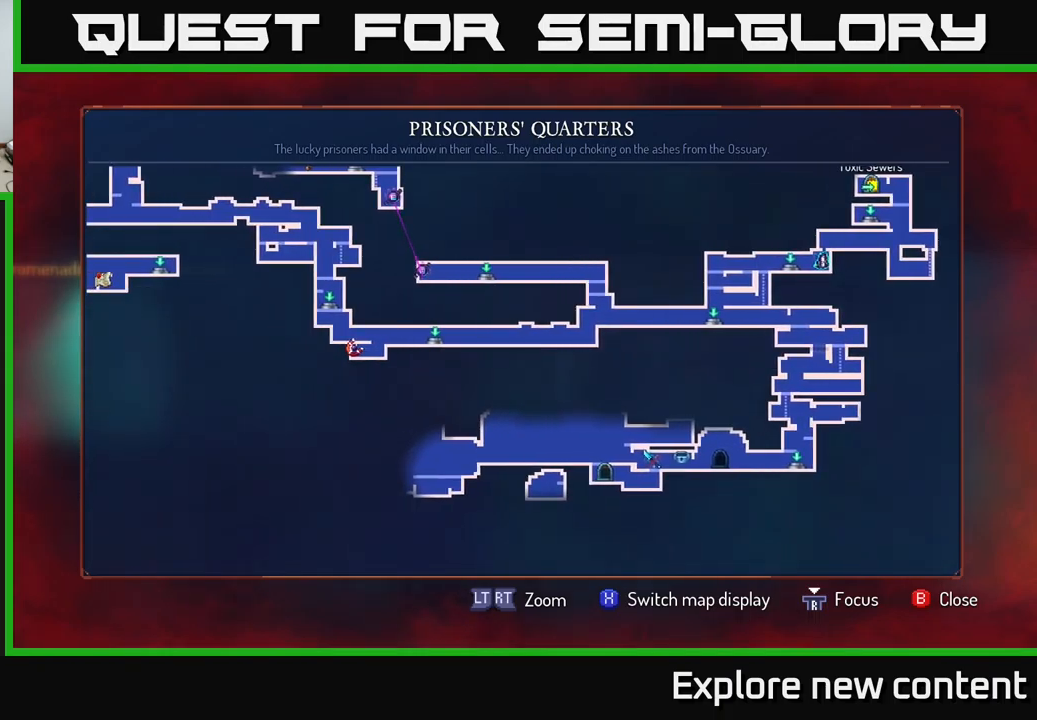
{"dt_ms": 500, "buttons": [], "left_stick": "left", "right_stick": "center", "events": [[83, "SELECT", "down"], [233, "SELECT", "up"], [450, "left_stick", "left"]]}
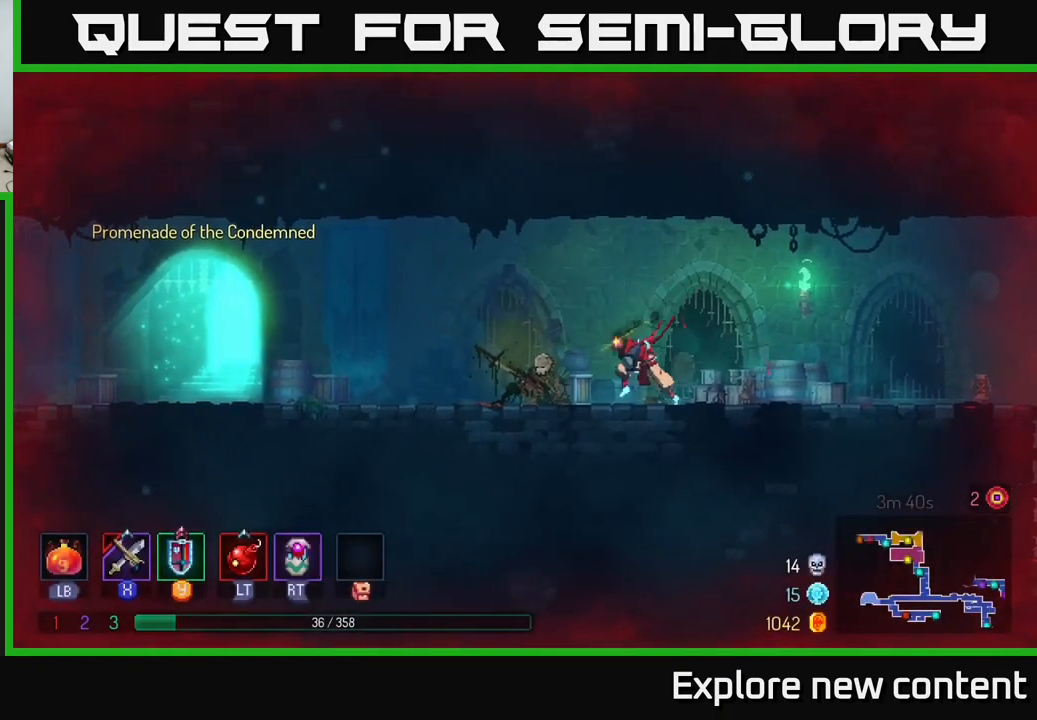
{"dt_ms": 1000, "buttons": [], "left_stick": "center", "right_stick": "center"}
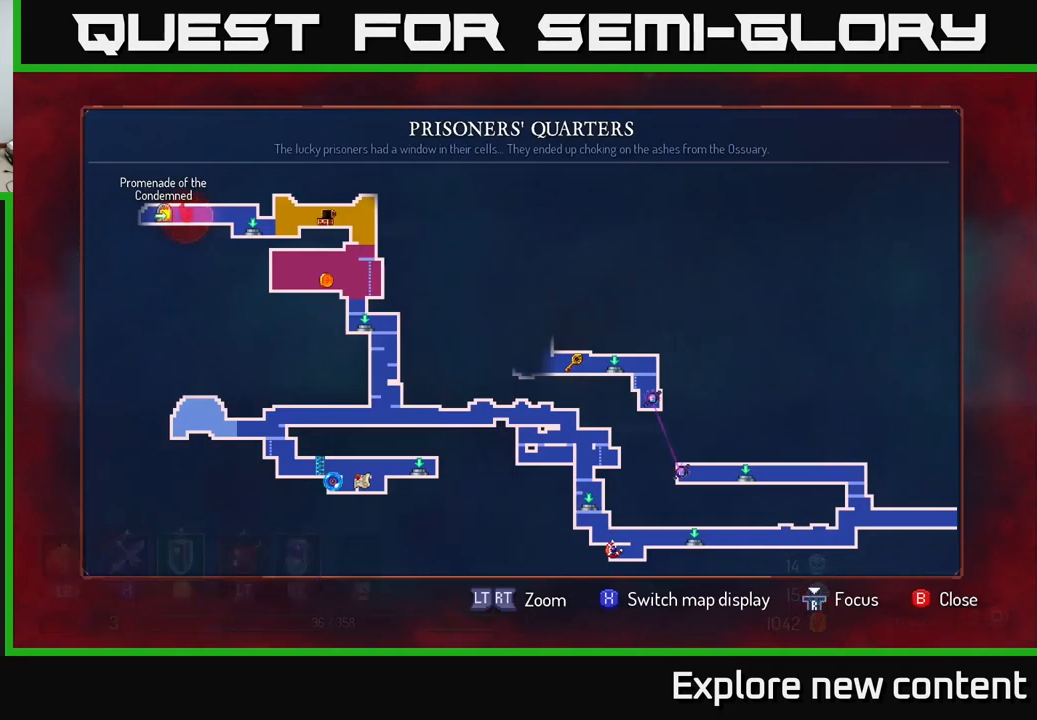
{"dt_ms": 500, "buttons": [], "left_stick": "center", "right_stick": "center", "events": []}
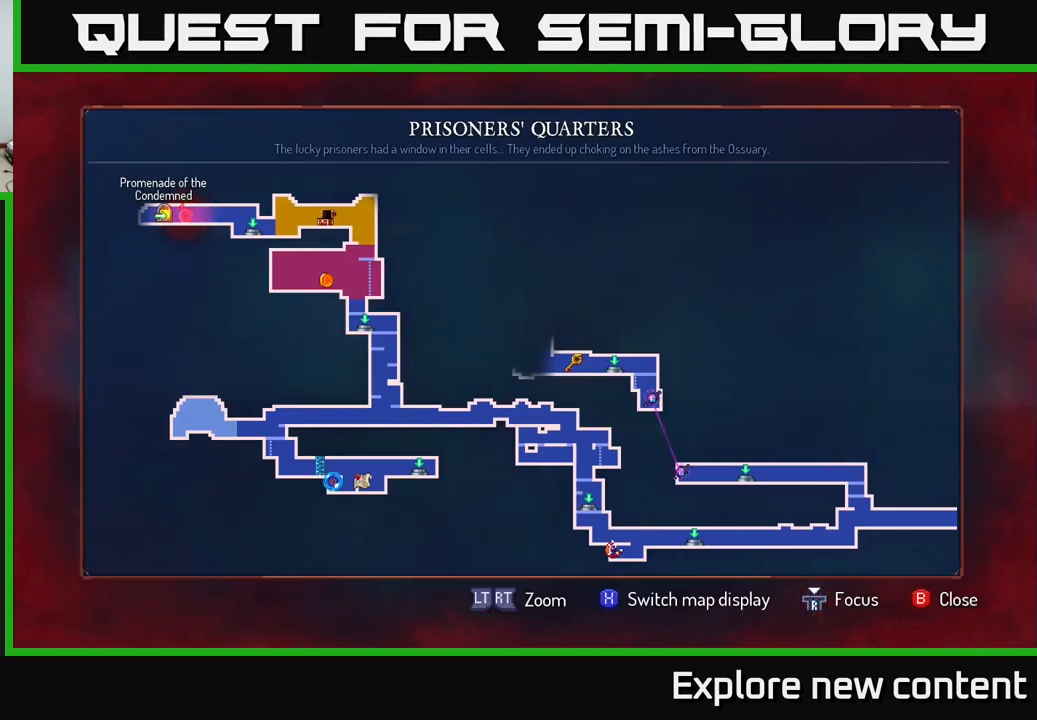
{"dt_ms": 500, "buttons": [], "left_stick": "left", "right_stick": "center", "events": [[300, "SELECT", "down"], [366, "SELECT", "up"], [383, "left_stick", "left"]]}
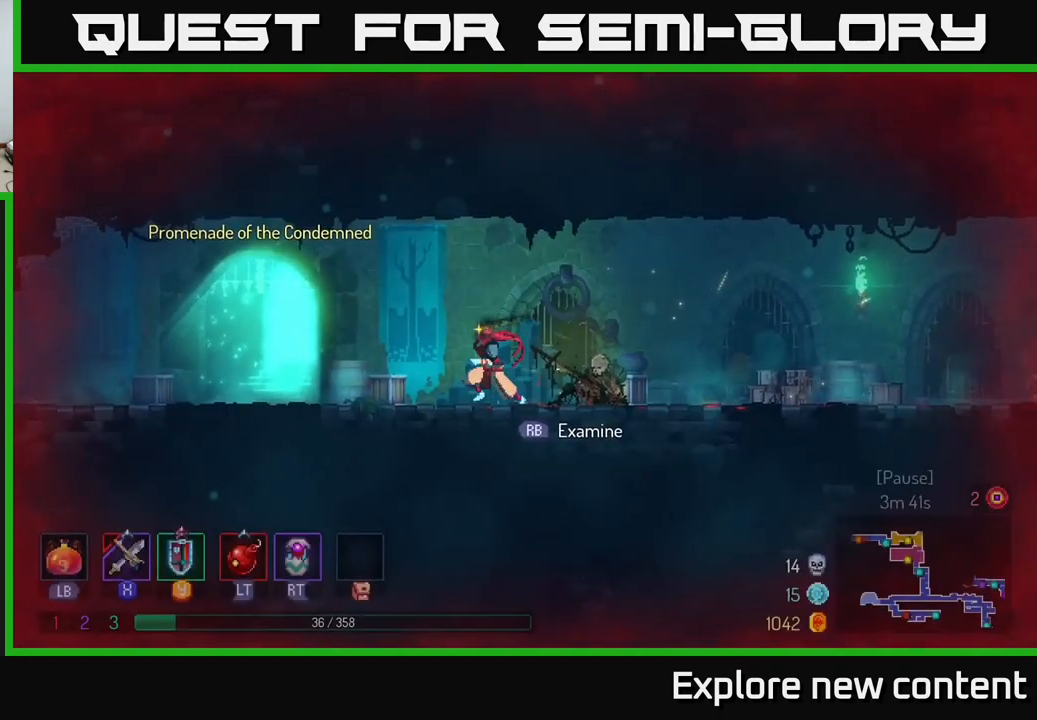
{"dt_ms": 500, "buttons": ["R1"], "left_stick": "center", "right_stick": "center", "events": [[66, "B", "down"], [183, "B", "up"], [433, "left_stick", "center"], [466, "R1", "down"]]}
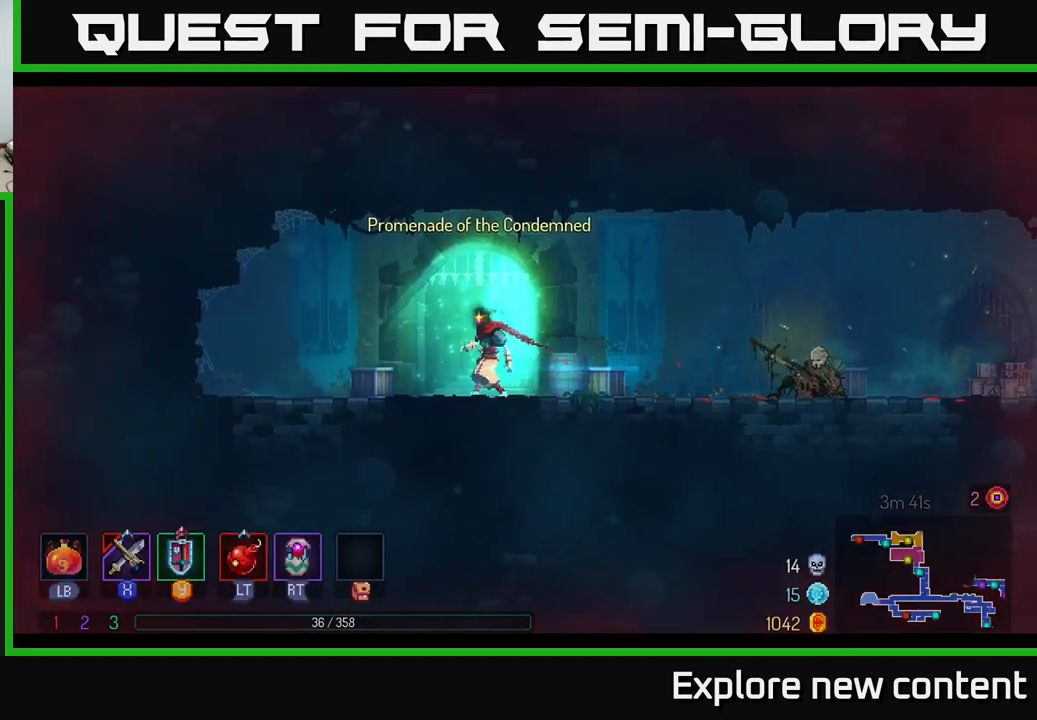
{"dt_ms": 500, "buttons": [], "left_stick": "center", "right_stick": "center", "events": [[50, "R1", "up"]]}